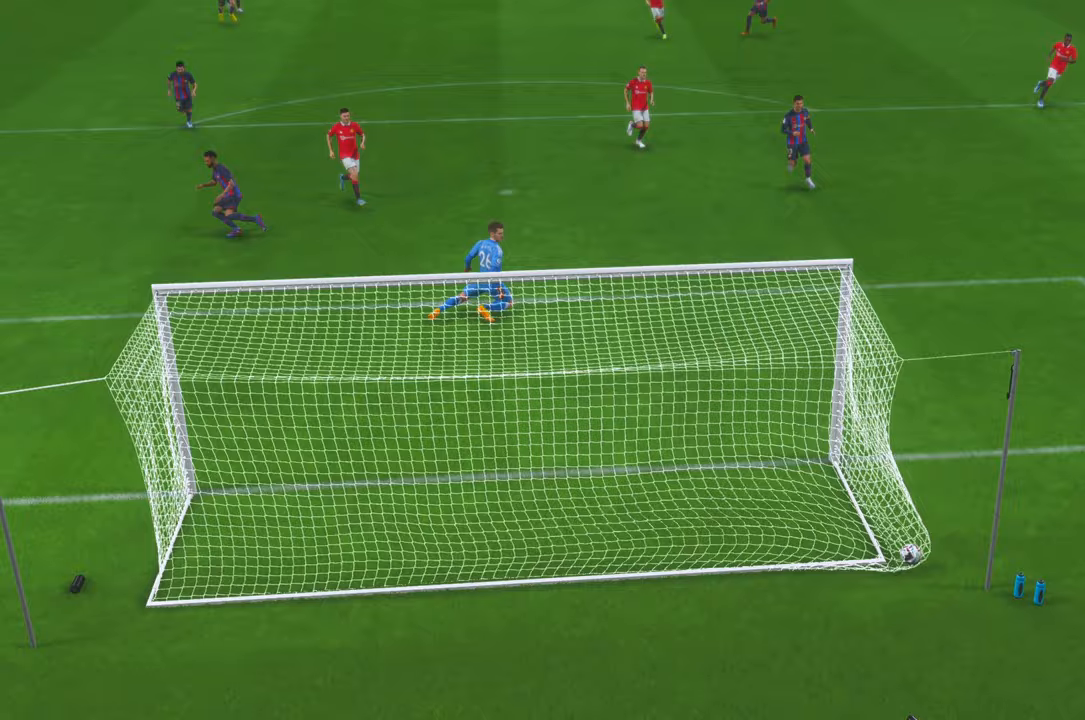
Gameplay with a controller (Xbox layout); each line is a JSON object with the inputs held at the frame after it. "events" lists button and stick changes between this image and that frame as [ms after this image, input, new state], when the widget could be followed in between. Not read: L3 R3.
{"buttons": [], "left_stick": "center", "right_stick": "center", "events": [[100, "A", "up"]]}
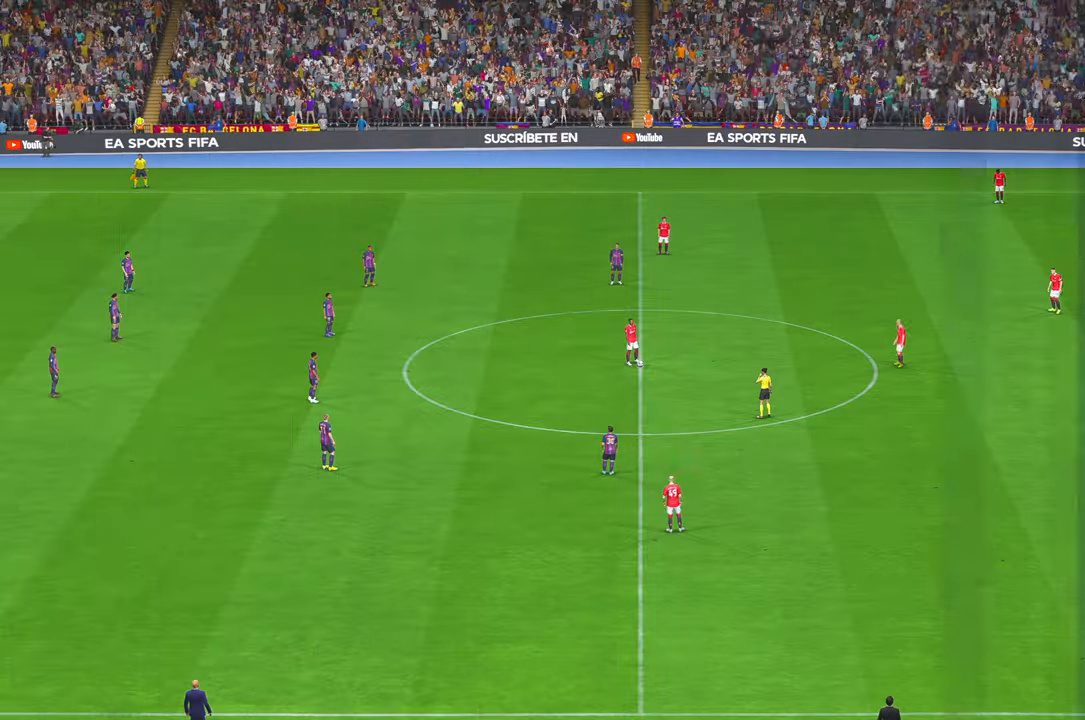
{"buttons": ["R2"], "left_stick": "center", "right_stick": "center", "events": [[100, "R2", "down"]]}
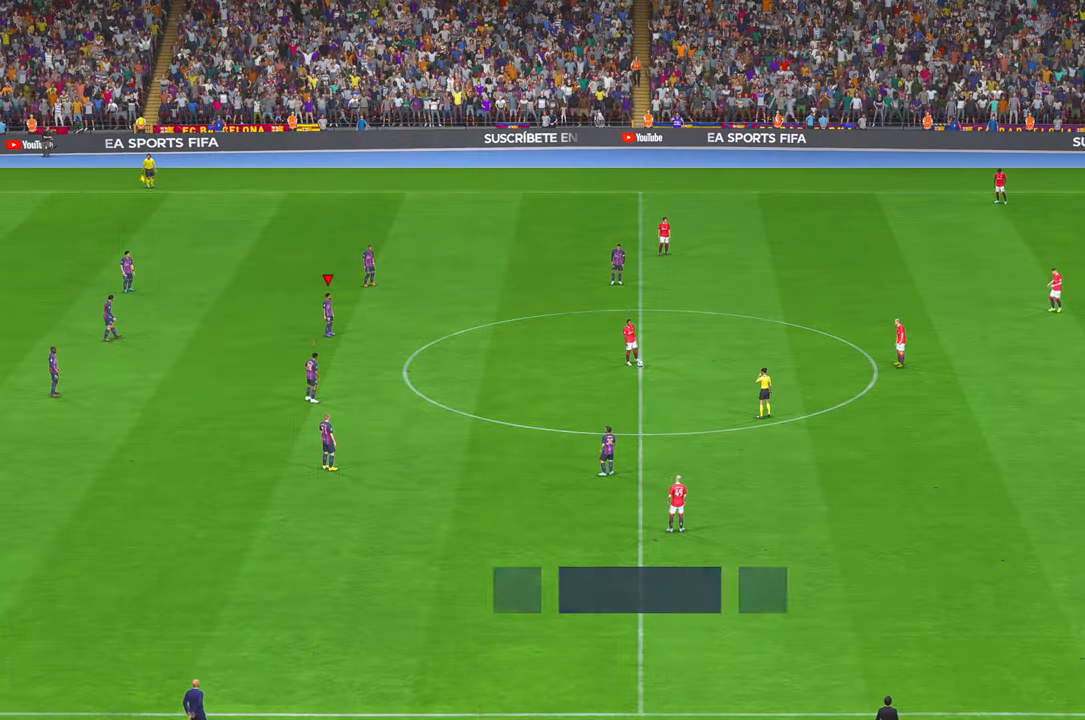
{"buttons": ["R2"], "left_stick": "center", "right_stick": "center", "events": []}
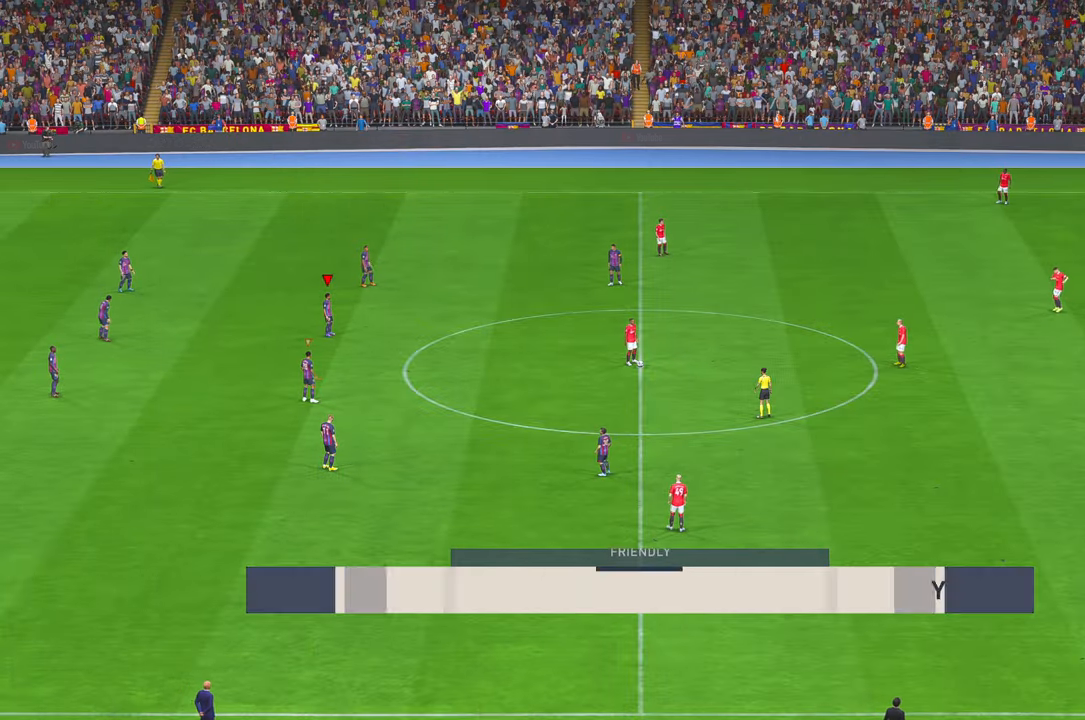
{"buttons": ["R2"], "left_stick": "center", "right_stick": "center", "events": []}
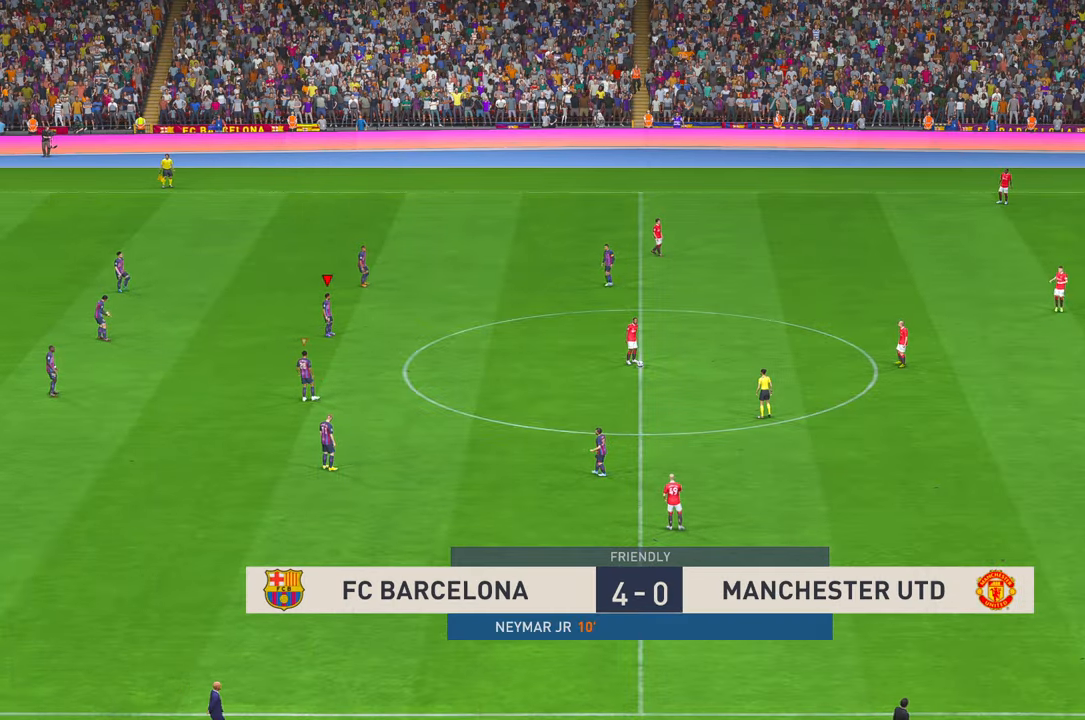
{"buttons": ["A", "R2"], "left_stick": "right", "right_stick": "center", "events": [[233, "left_stick", "right"], [383, "A", "down"]]}
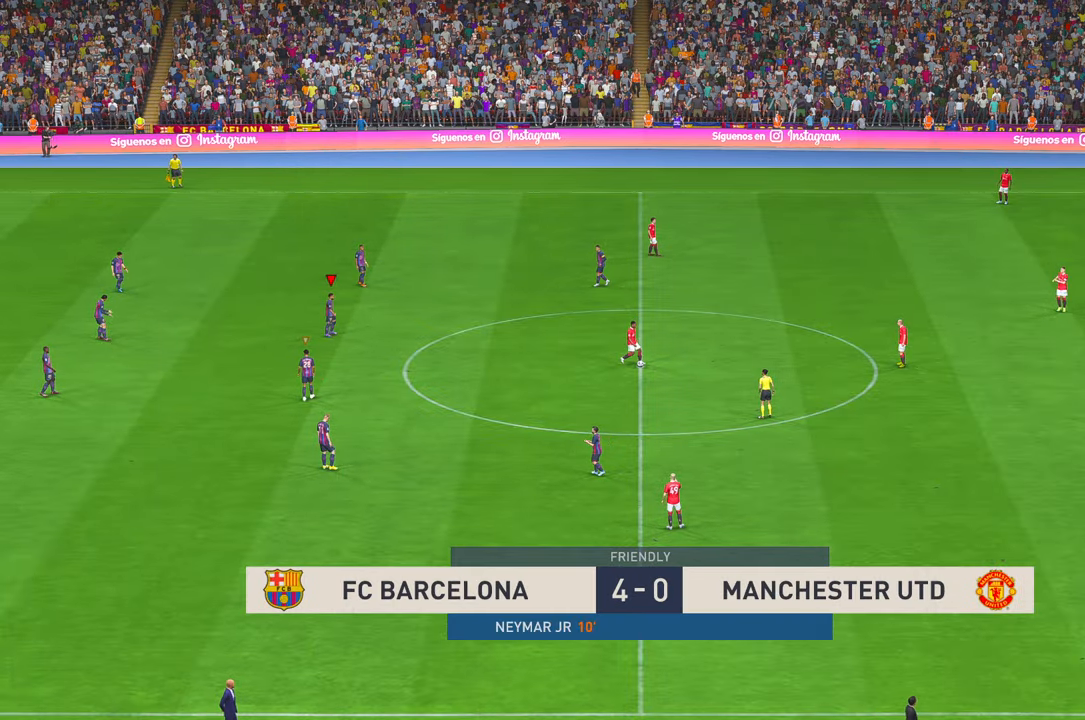
{"buttons": ["R2"], "left_stick": "up-right", "right_stick": "center", "events": [[83, "A", "up"], [167, "left_stick", "up-right"]]}
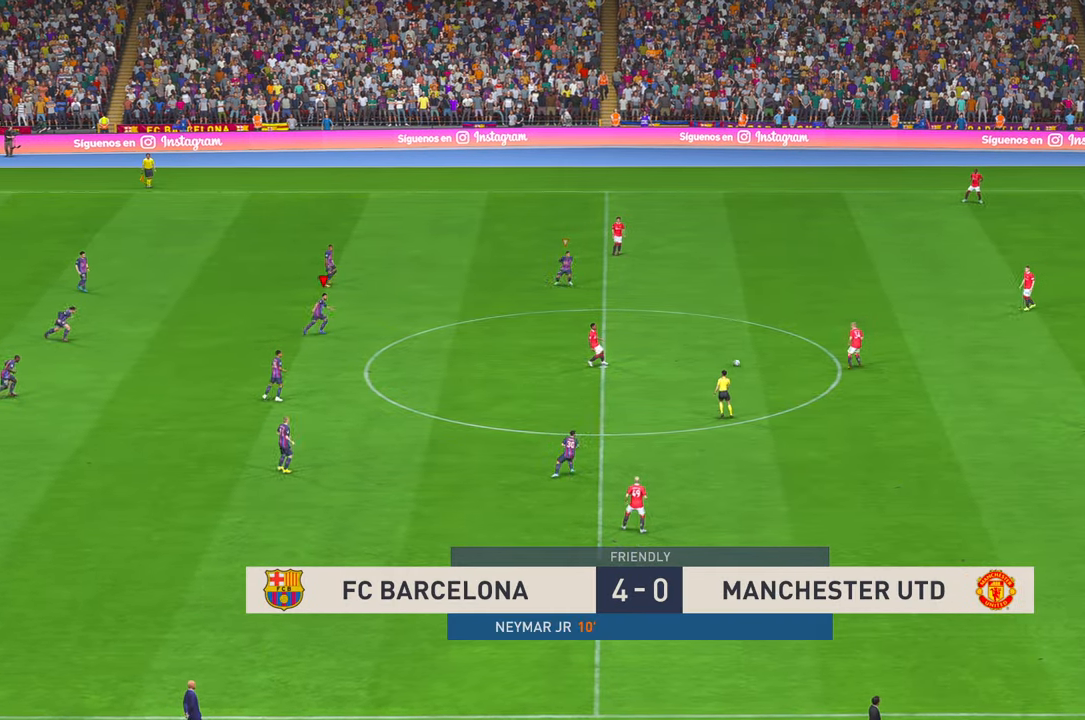
{"buttons": ["R2"], "left_stick": "up-right", "right_stick": "center", "events": []}
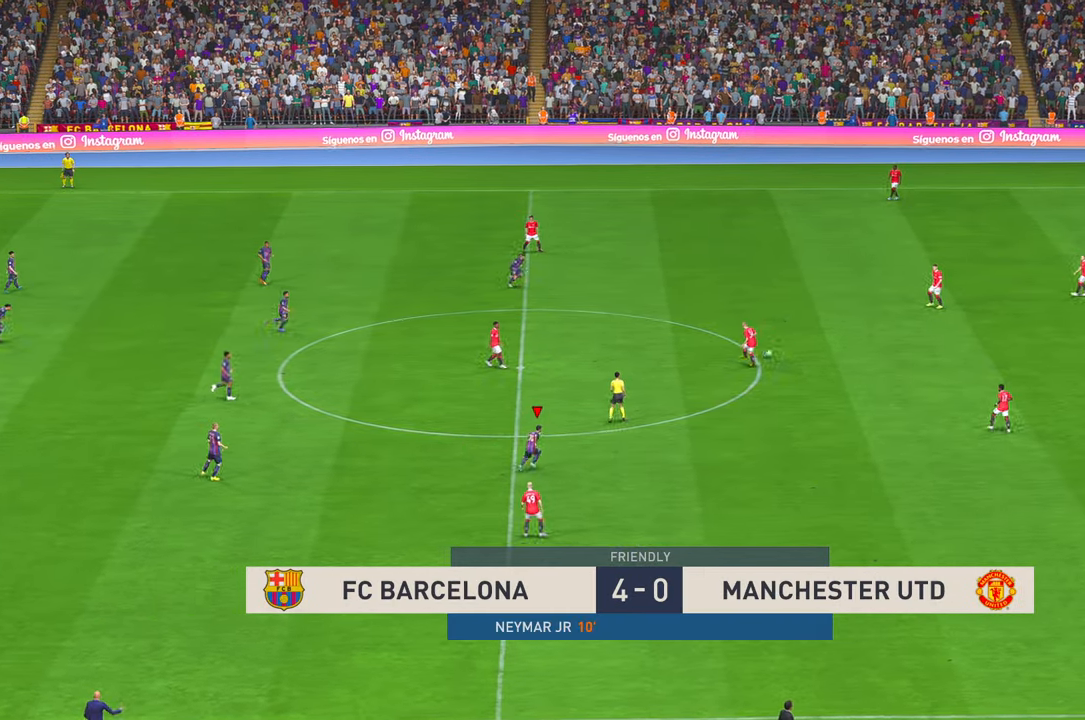
{"buttons": ["R2"], "left_stick": "up-right", "right_stick": "center", "events": []}
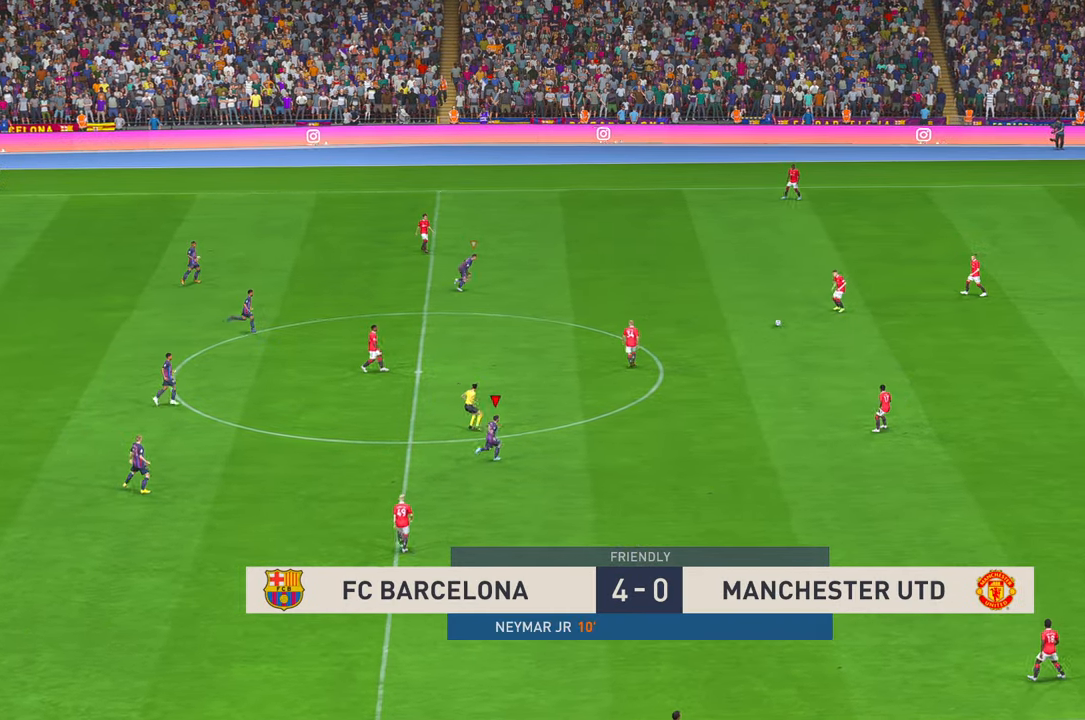
{"buttons": [], "left_stick": "down-right", "right_stick": "center", "events": [[100, "R2", "up"], [100, "left_stick", "right"], [333, "left_stick", "down-right"]]}
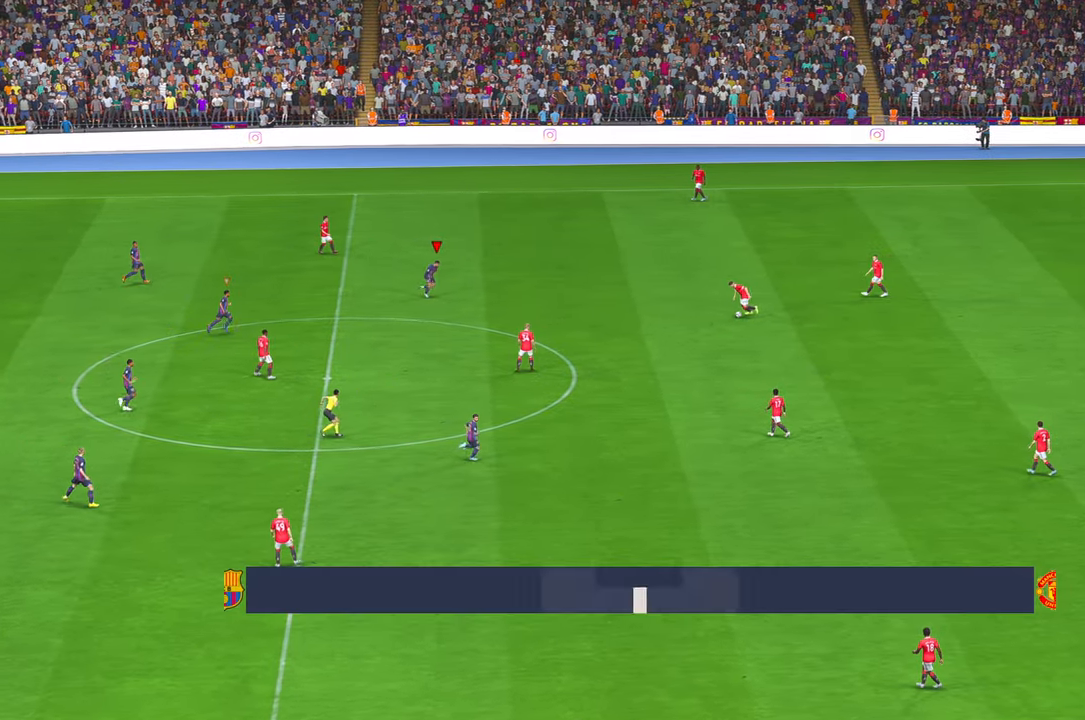
{"buttons": [], "left_stick": "down-right", "right_stick": "center", "events": [[150, "R2", "down"], [167, "left_stick", "right"], [200, "R2", "up"], [317, "R2", "down"], [333, "left_stick", "down-right"], [467, "R2", "up"]]}
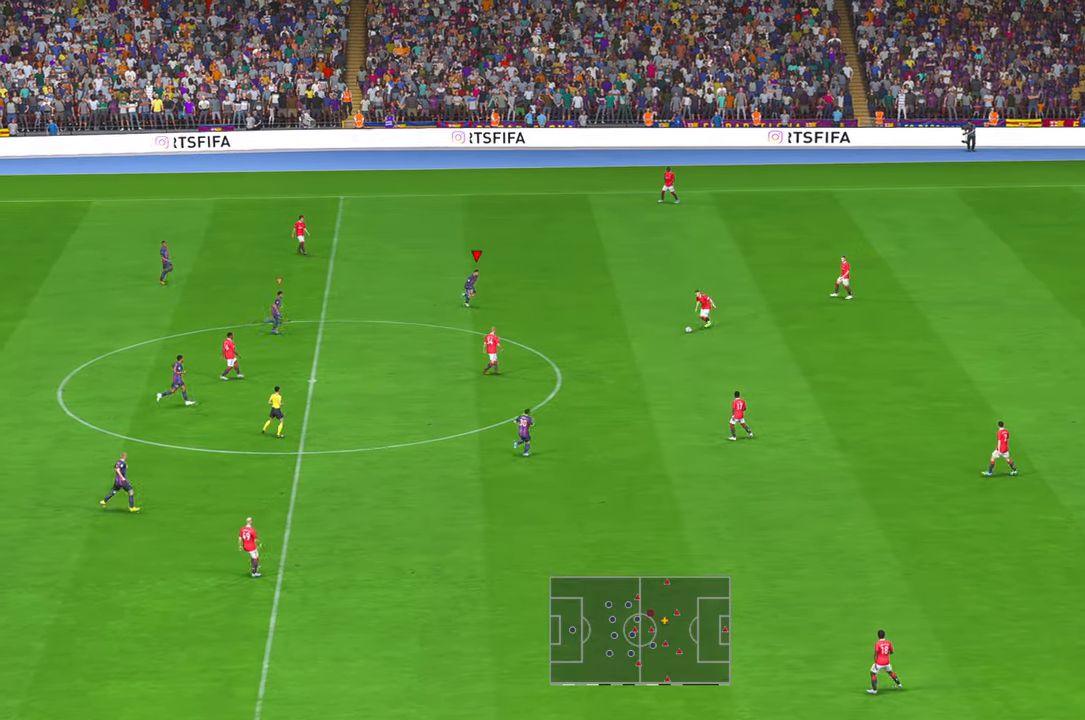
{"buttons": ["R2"], "left_stick": "down-right", "right_stick": "center"}
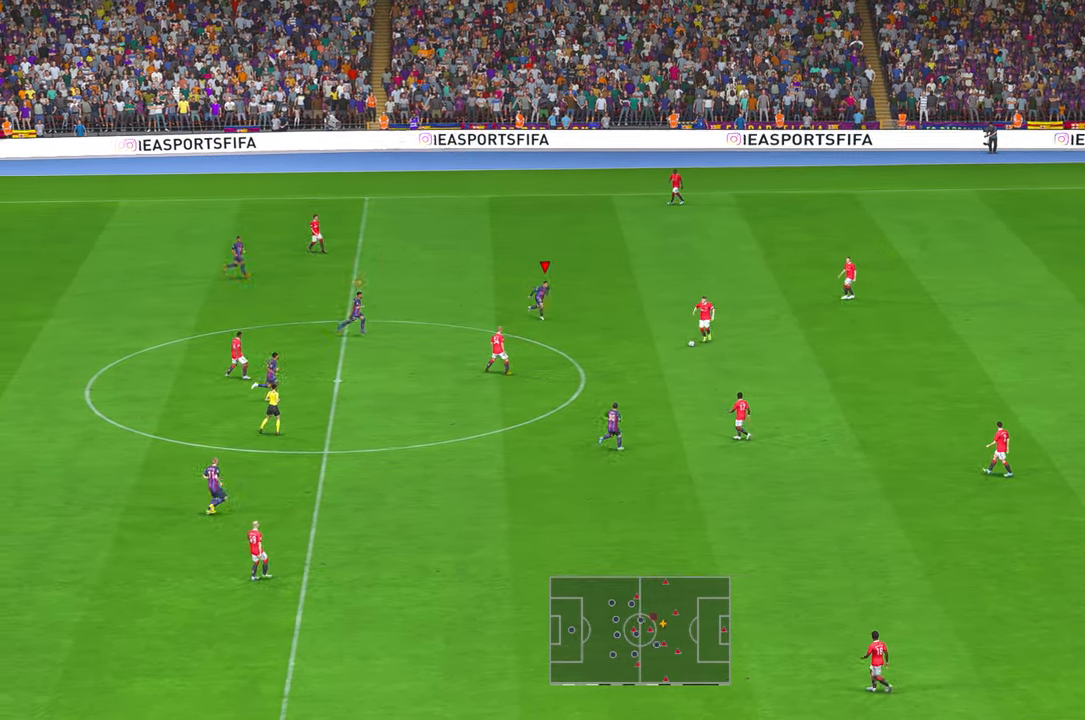
{"buttons": ["R2"], "left_stick": "down-right", "right_stick": "center", "events": [[33, "R2", "up"], [200, "R2", "down"]]}
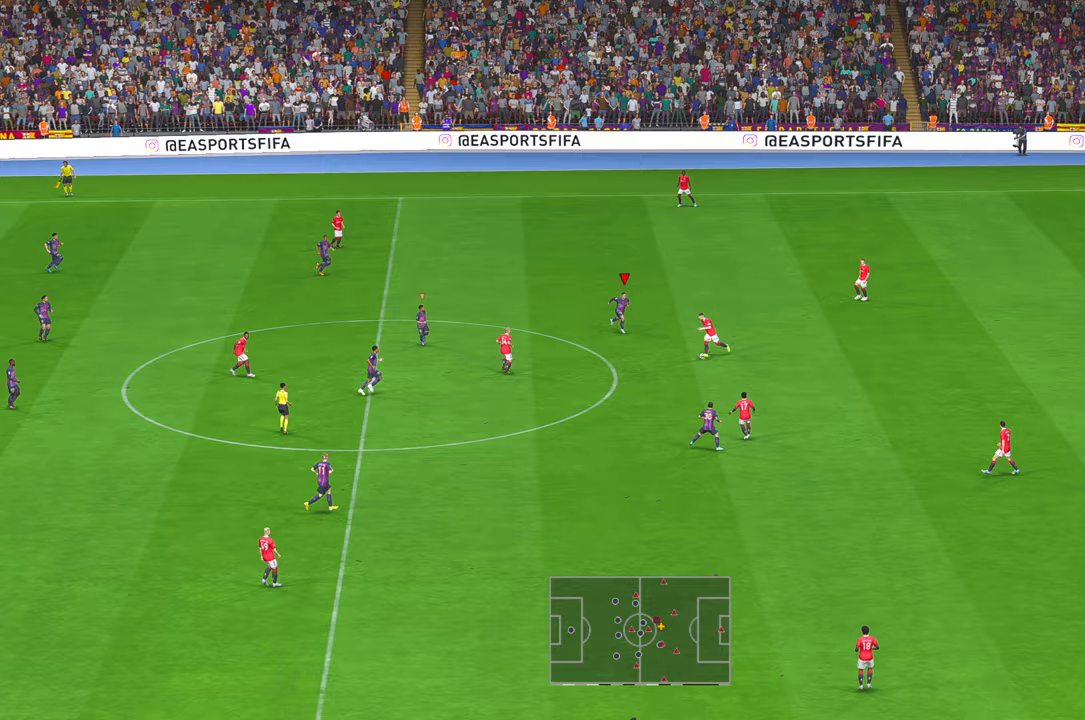
{"buttons": ["R2"], "left_stick": "down", "right_stick": "center", "events": [[33, "left_stick", "down"], [333, "A", "down"], [467, "A", "up"]]}
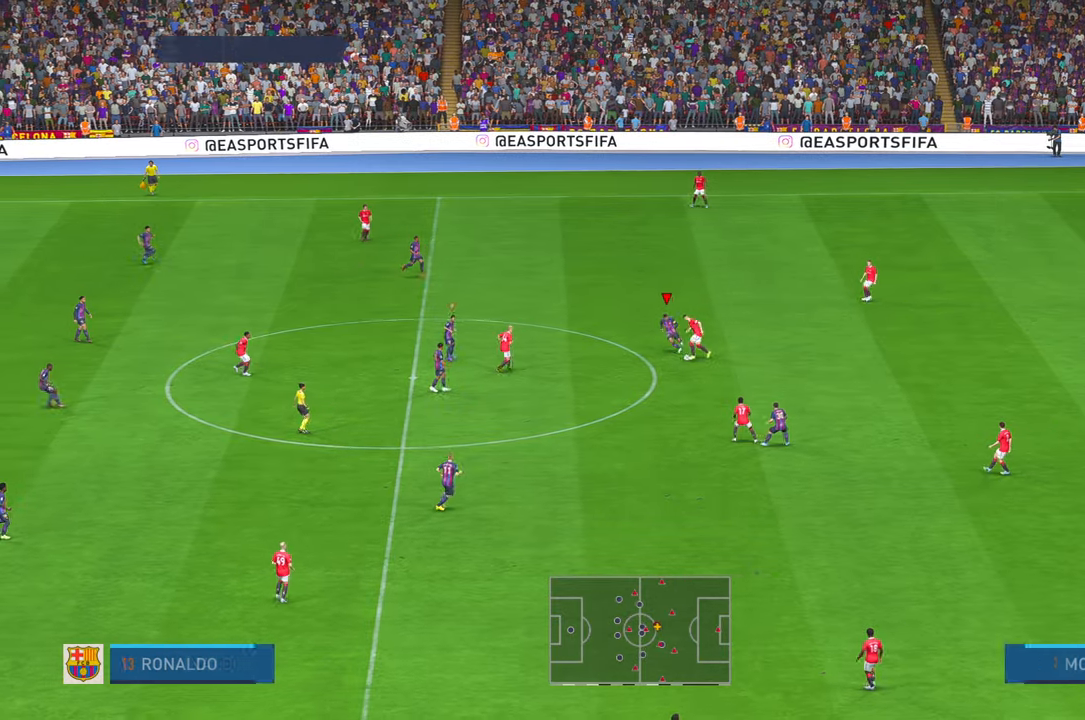
{"buttons": ["R2"], "left_stick": "down", "right_stick": "center", "events": []}
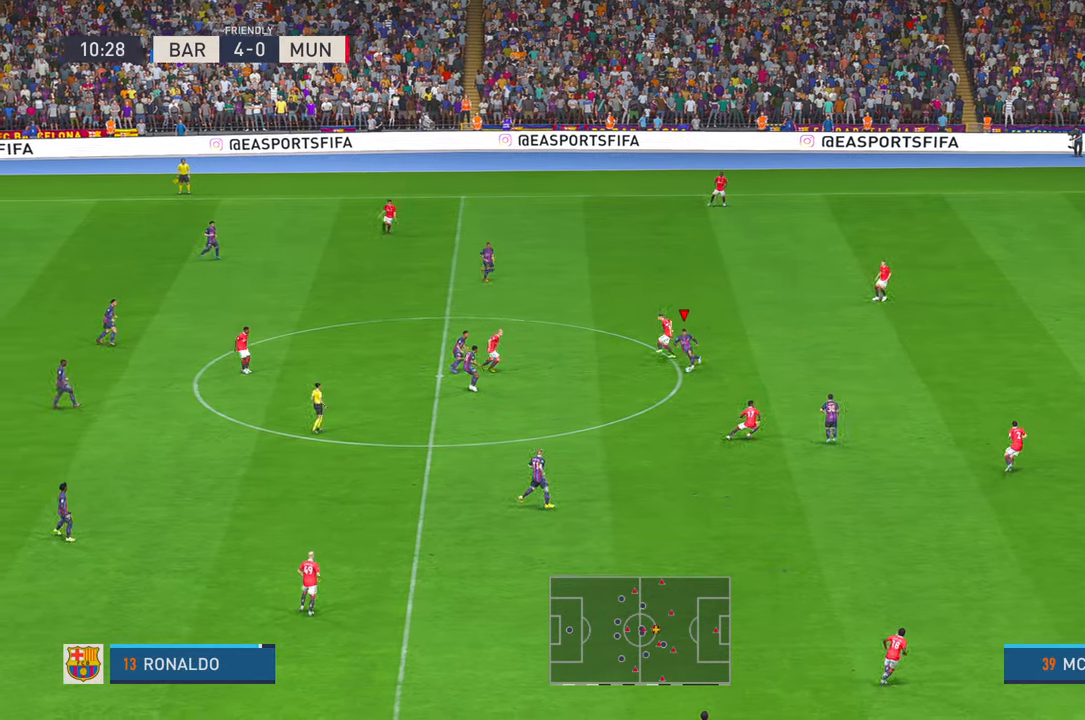
{"buttons": ["R2"], "left_stick": "right", "right_stick": "center", "events": [[233, "left_stick", "right"]]}
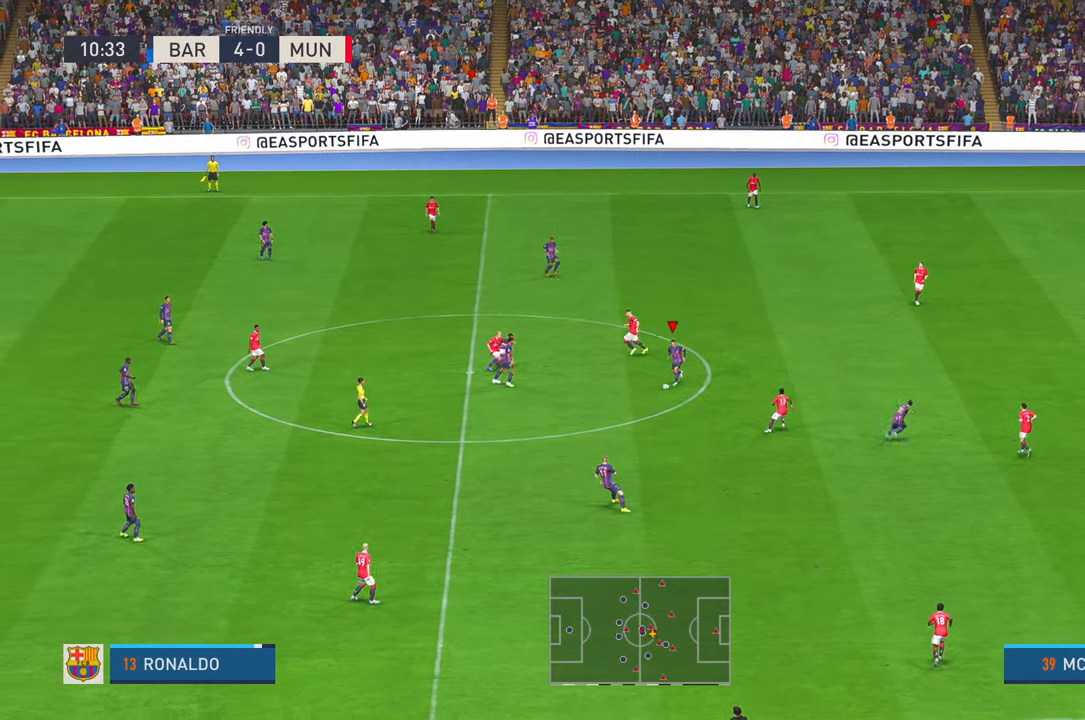
{"buttons": ["R2"], "left_stick": "down-right", "right_stick": "center", "events": [[33, "left_stick", "down-right"], [67, "A", "down"], [150, "left_stick", "down"], [183, "A", "up"], [250, "R2", "up"], [367, "R2", "down"], [500, "left_stick", "down-right"]]}
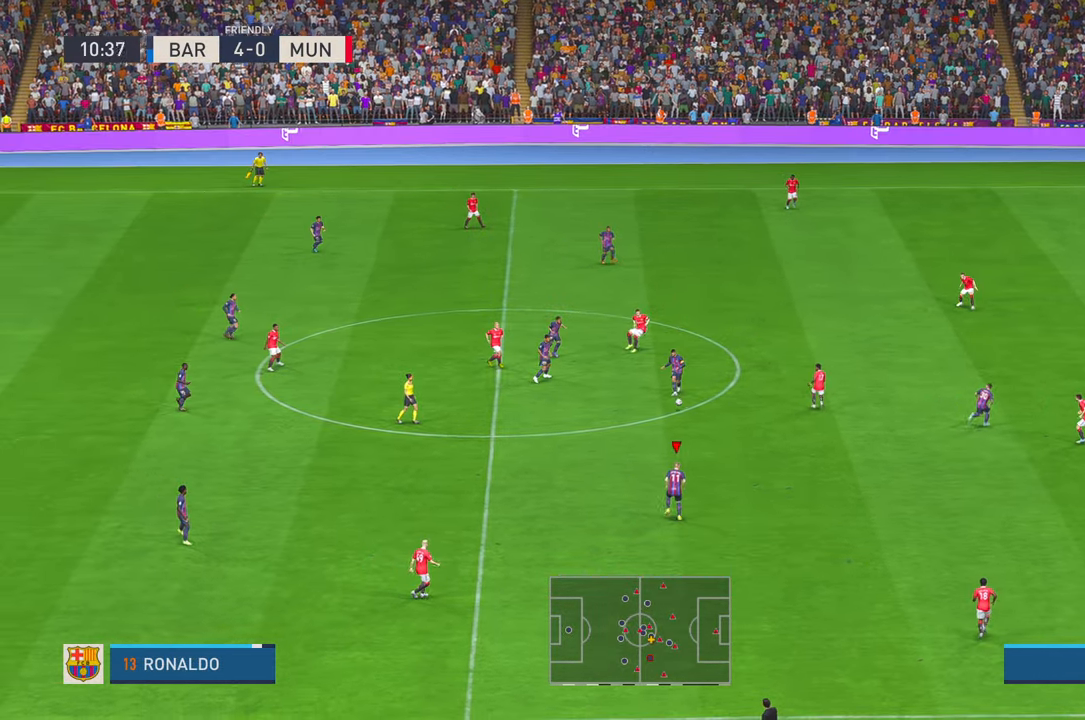
{"buttons": ["R2"], "left_stick": "right", "right_stick": "center", "events": [[50, "R2", "up"], [133, "left_stick", "right"], [200, "R2", "down"]]}
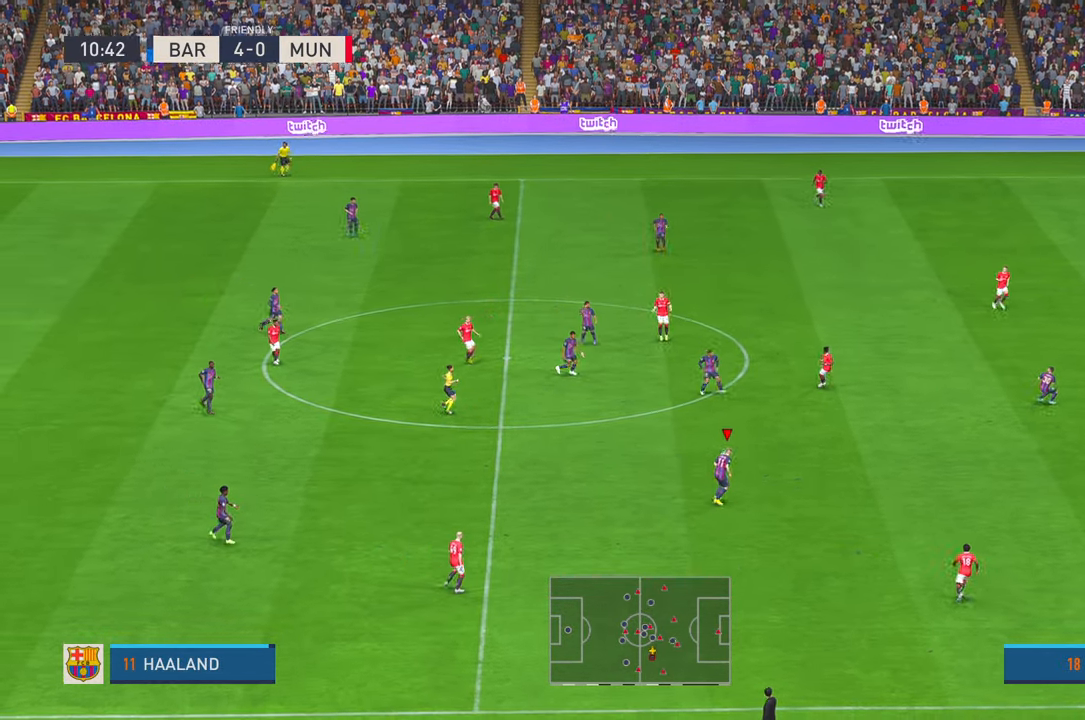
{"buttons": ["R2"], "left_stick": "right", "right_stick": "center", "events": []}
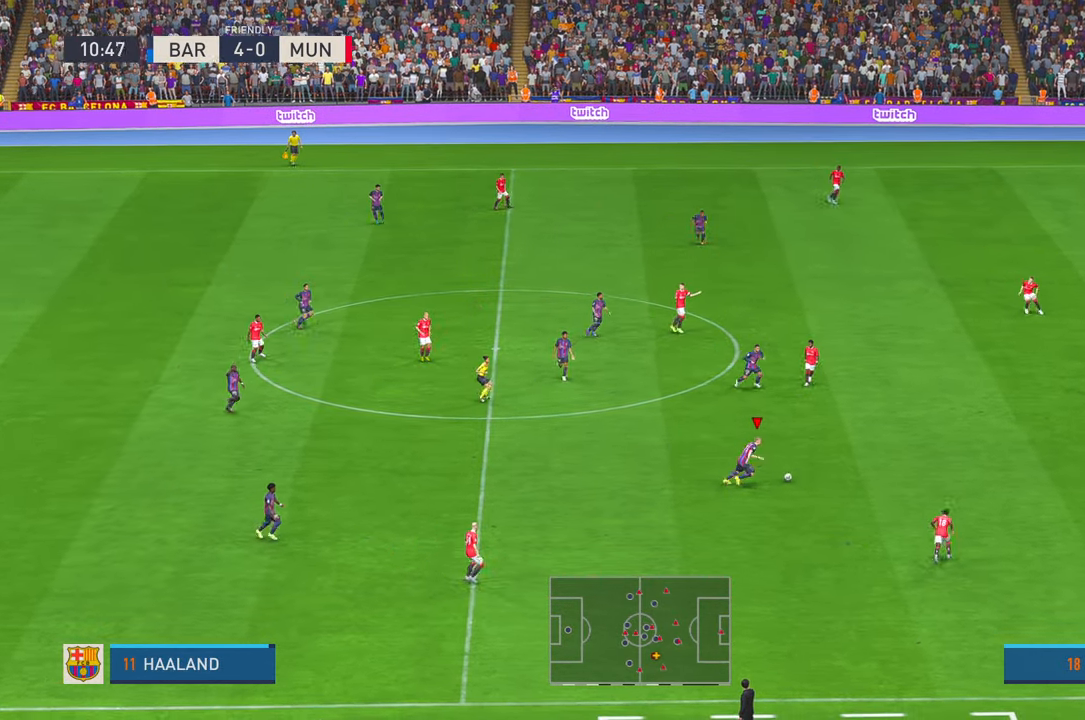
{"buttons": ["R2"], "left_stick": "up-right", "right_stick": "center", "events": [[233, "left_stick", "up-right"]]}
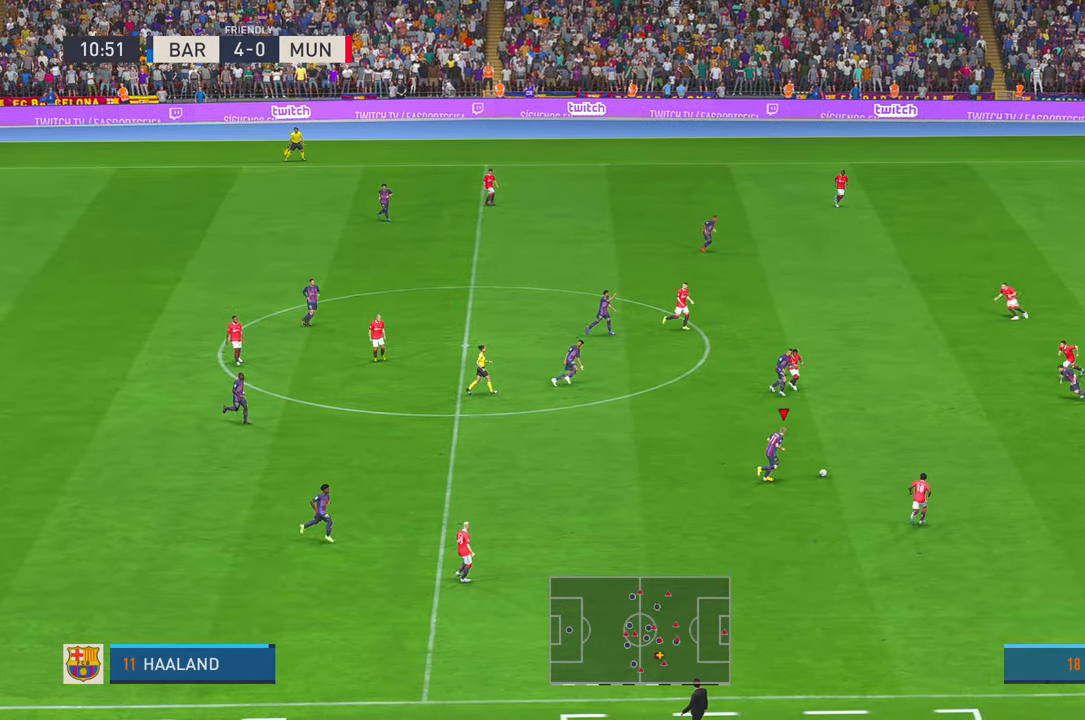
{"buttons": ["R2"], "left_stick": "up-right", "right_stick": "center", "events": [[167, "left_stick", "up"], [267, "left_stick", "up-right"], [317, "Y", "down"], [417, "Y", "up"]]}
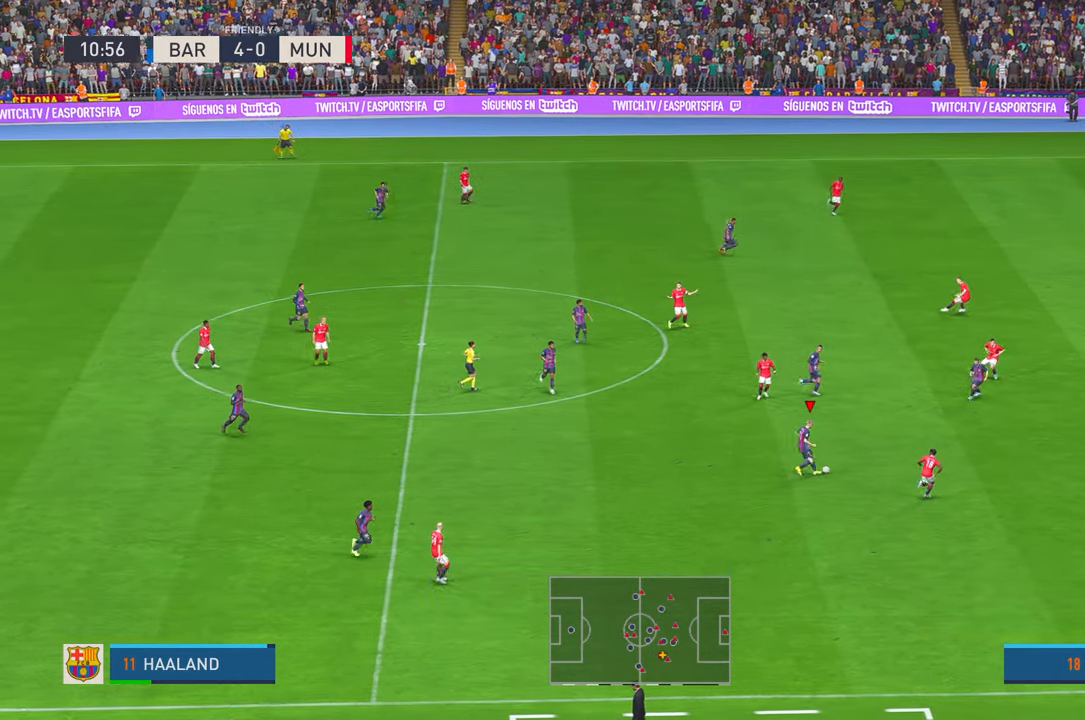
{"buttons": ["R2"], "left_stick": "right", "right_stick": "center", "events": [[450, "left_stick", "right"]]}
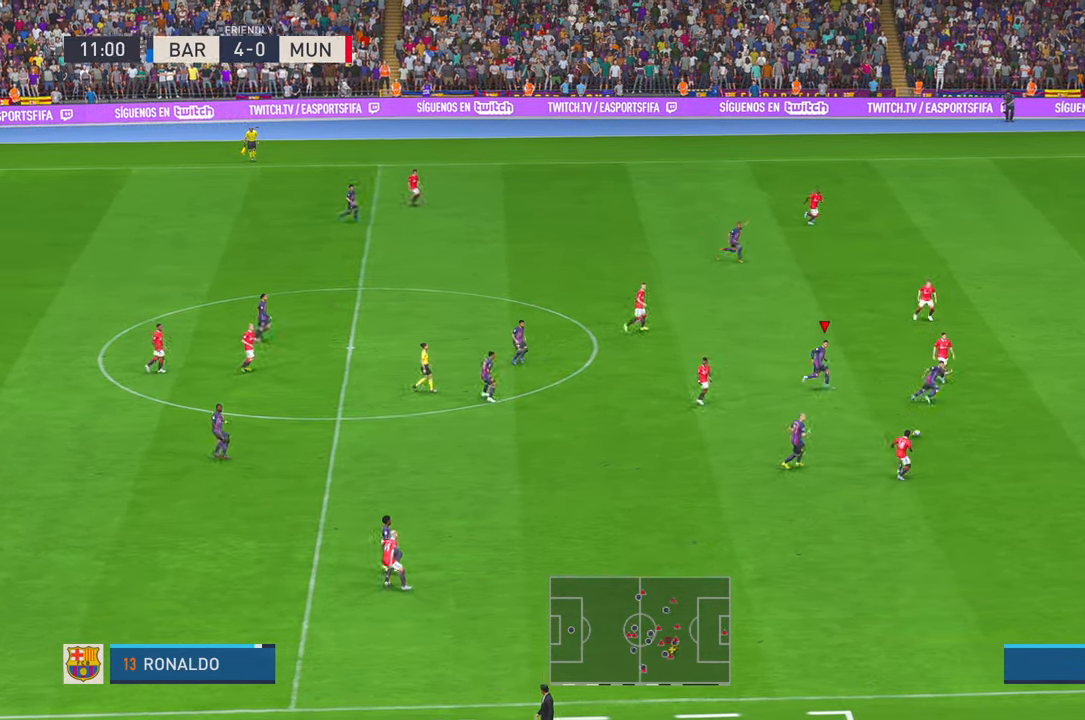
{"buttons": ["R2"], "left_stick": "down-right", "right_stick": "center", "events": [[150, "left_stick", "down-right"]]}